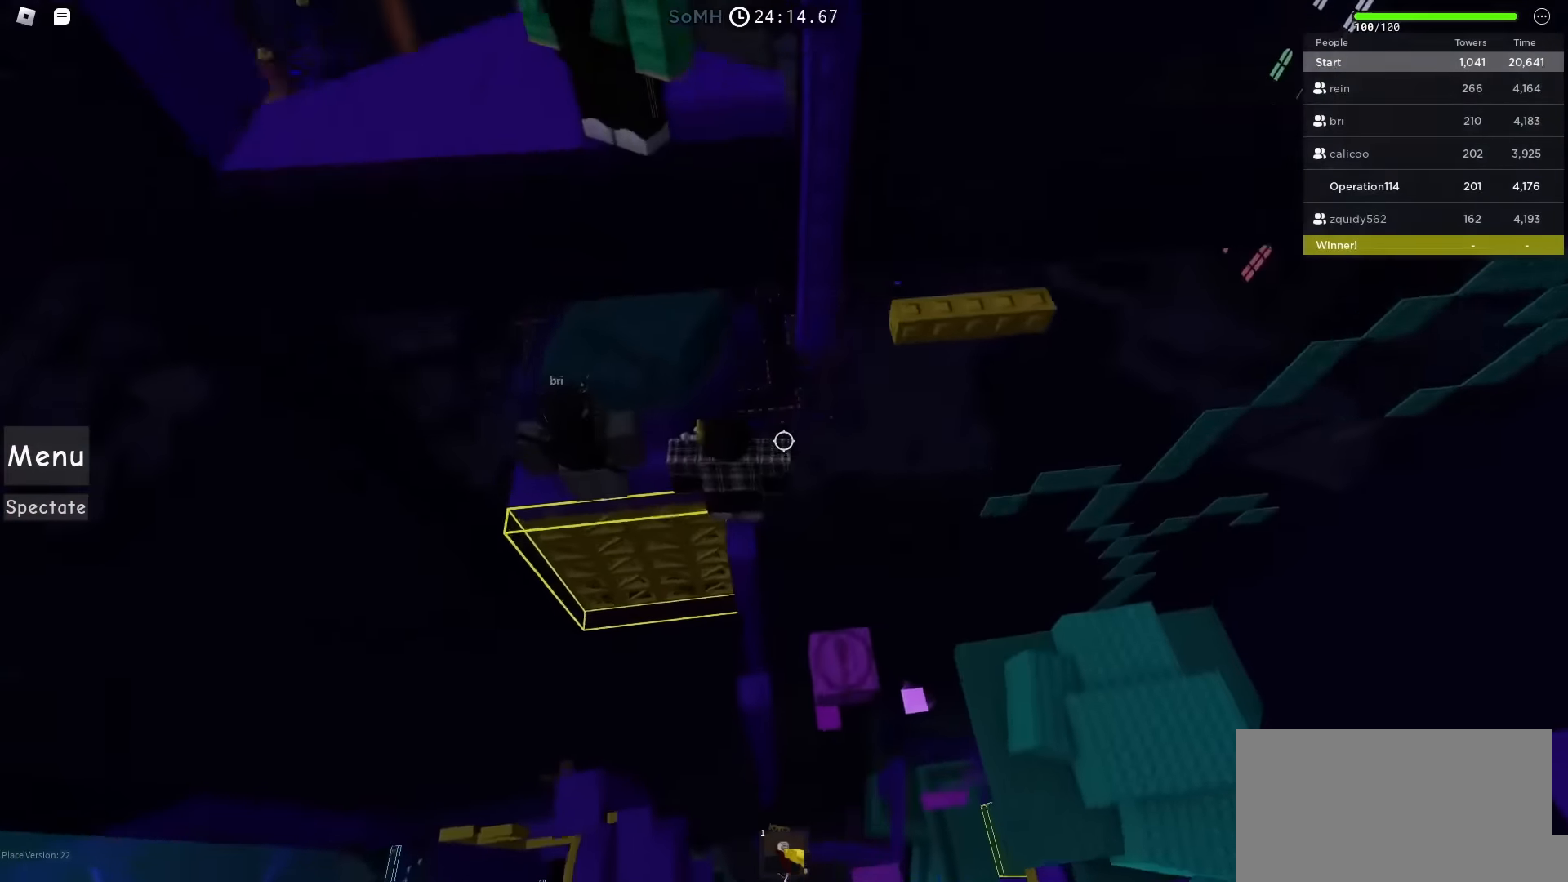
Gameplay with keyboard; each line is a JSON object with the keys held at the frame after it. "events" lists presses ("down") and releases ("up") of "a", "ctrl", "d", "e", "f", "q", "r", "s", "shift", "space", "tab" and "w" between this image and that frame as [ms after this image, input, new state], when the widget could be followed in between. No other keys are recorded. Mouse input is not recorded.
{"keys": [], "events": []}
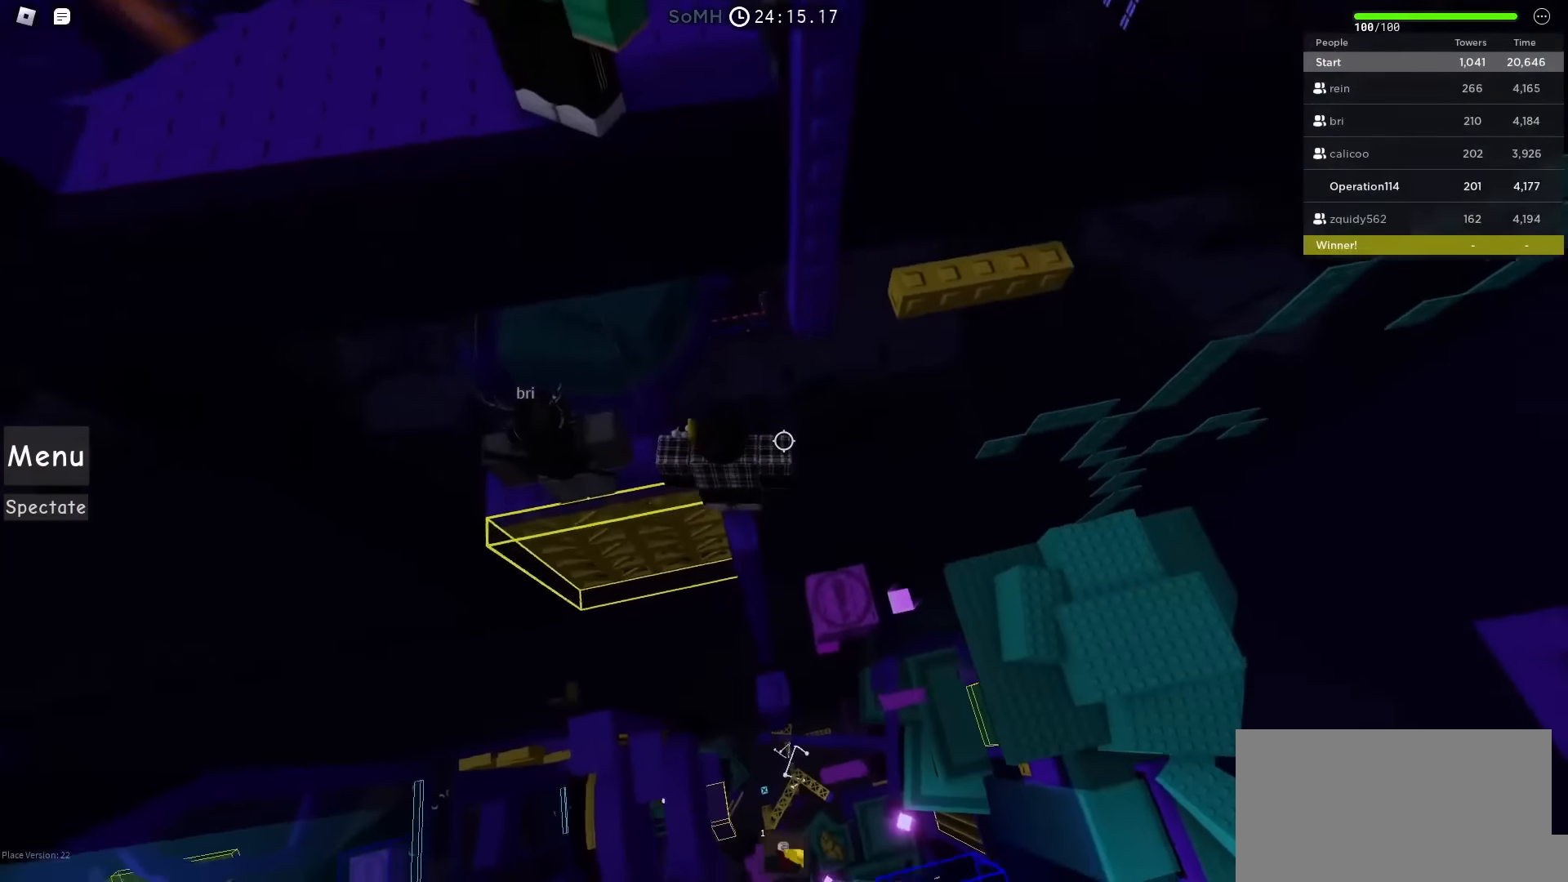
{"keys": ["w"], "events": [[33, "d", "down"], [133, "space", "down"], [267, "w", "down"], [300, "space", "up"], [467, "d", "up"]]}
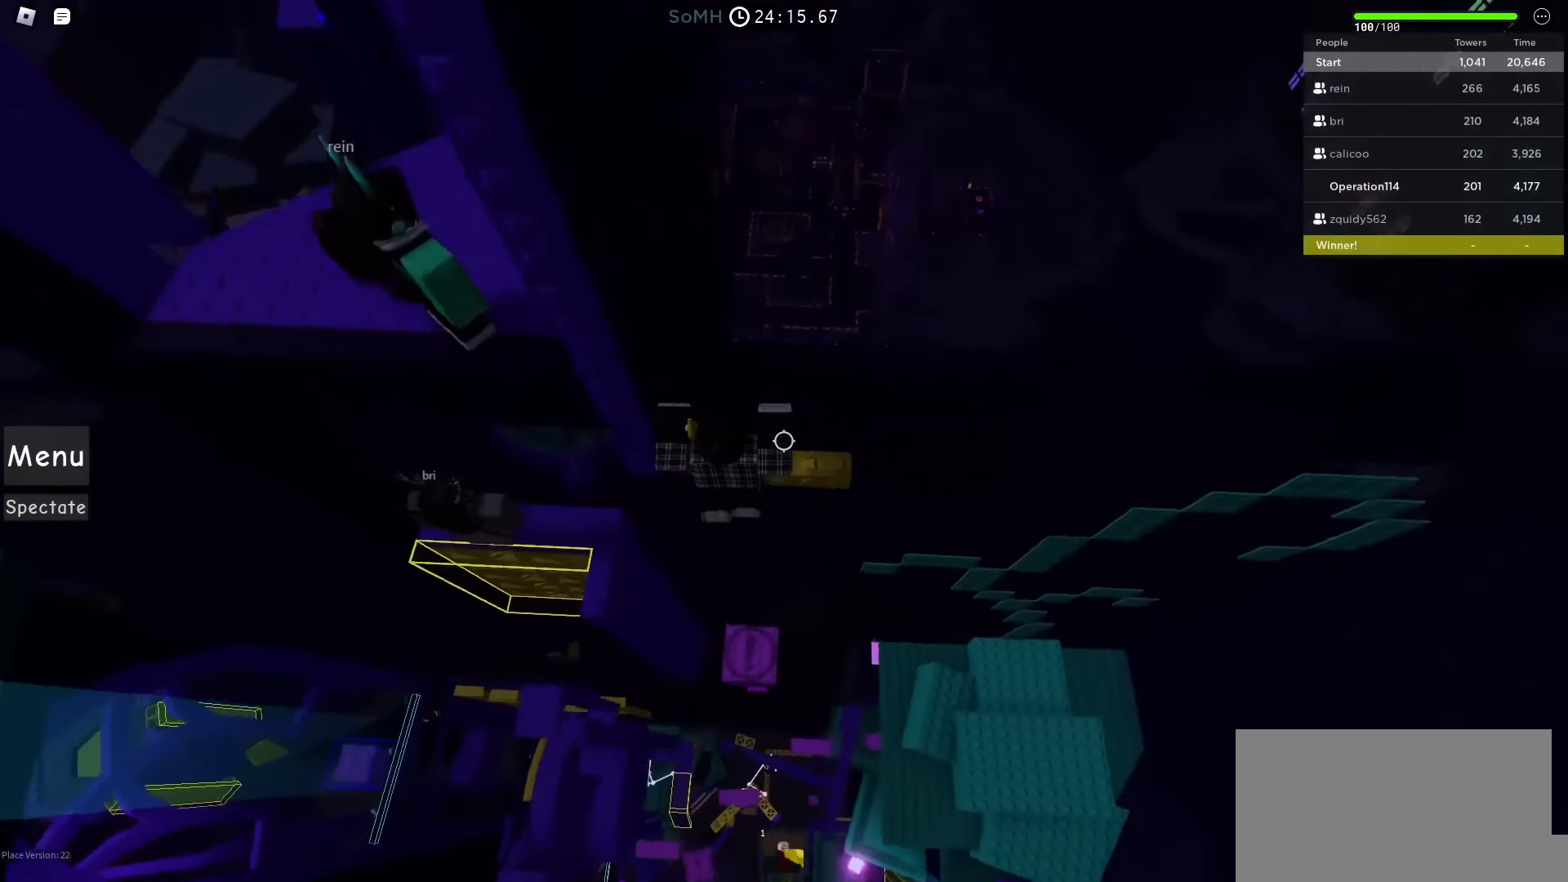
{"keys": ["a", "space"], "events": [[150, "w", "up"], [283, "a", "down"], [400, "space", "down"]]}
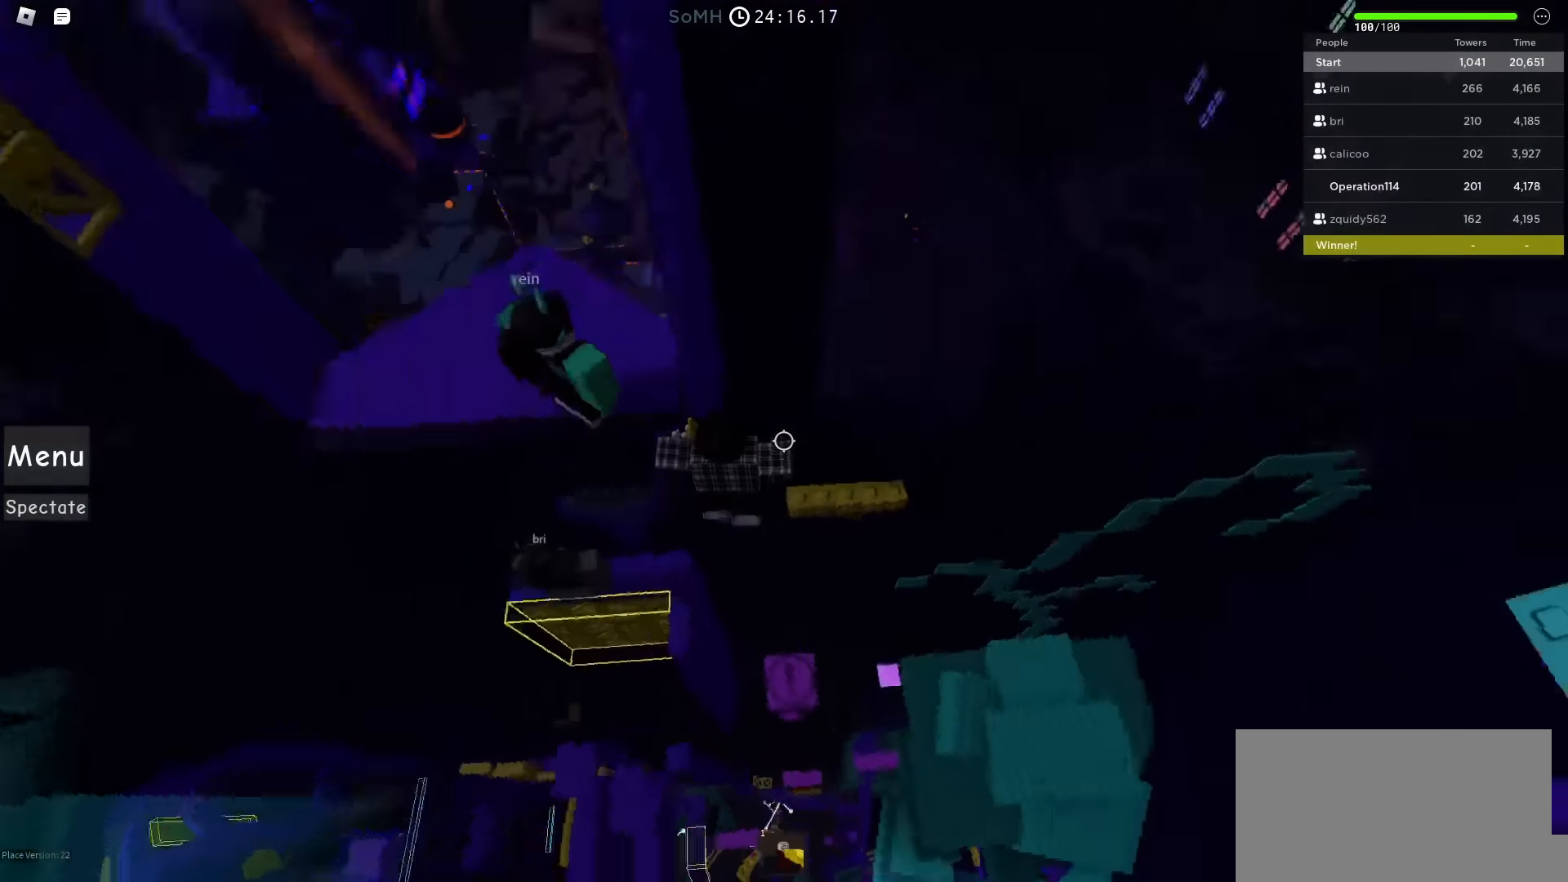
{"keys": [], "events": [[233, "space", "up"], [300, "w", "down"], [450, "w", "up"], [467, "a", "up"]]}
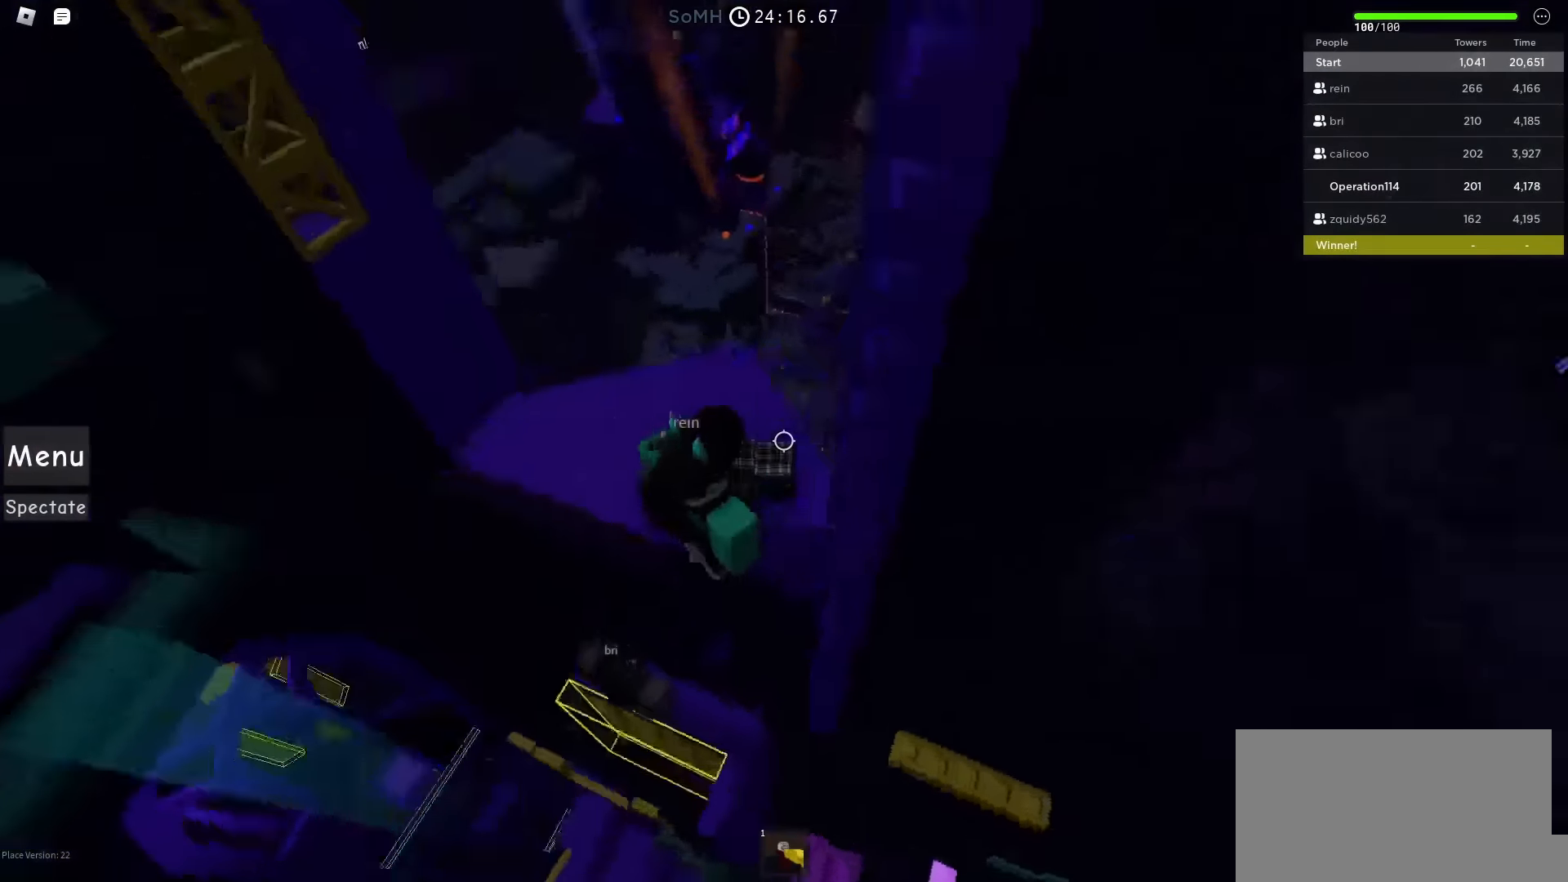
{"keys": ["d", "w"], "events": [[150, "w", "down"], [300, "w", "up"], [483, "w", "down"], [500, "d", "down"]]}
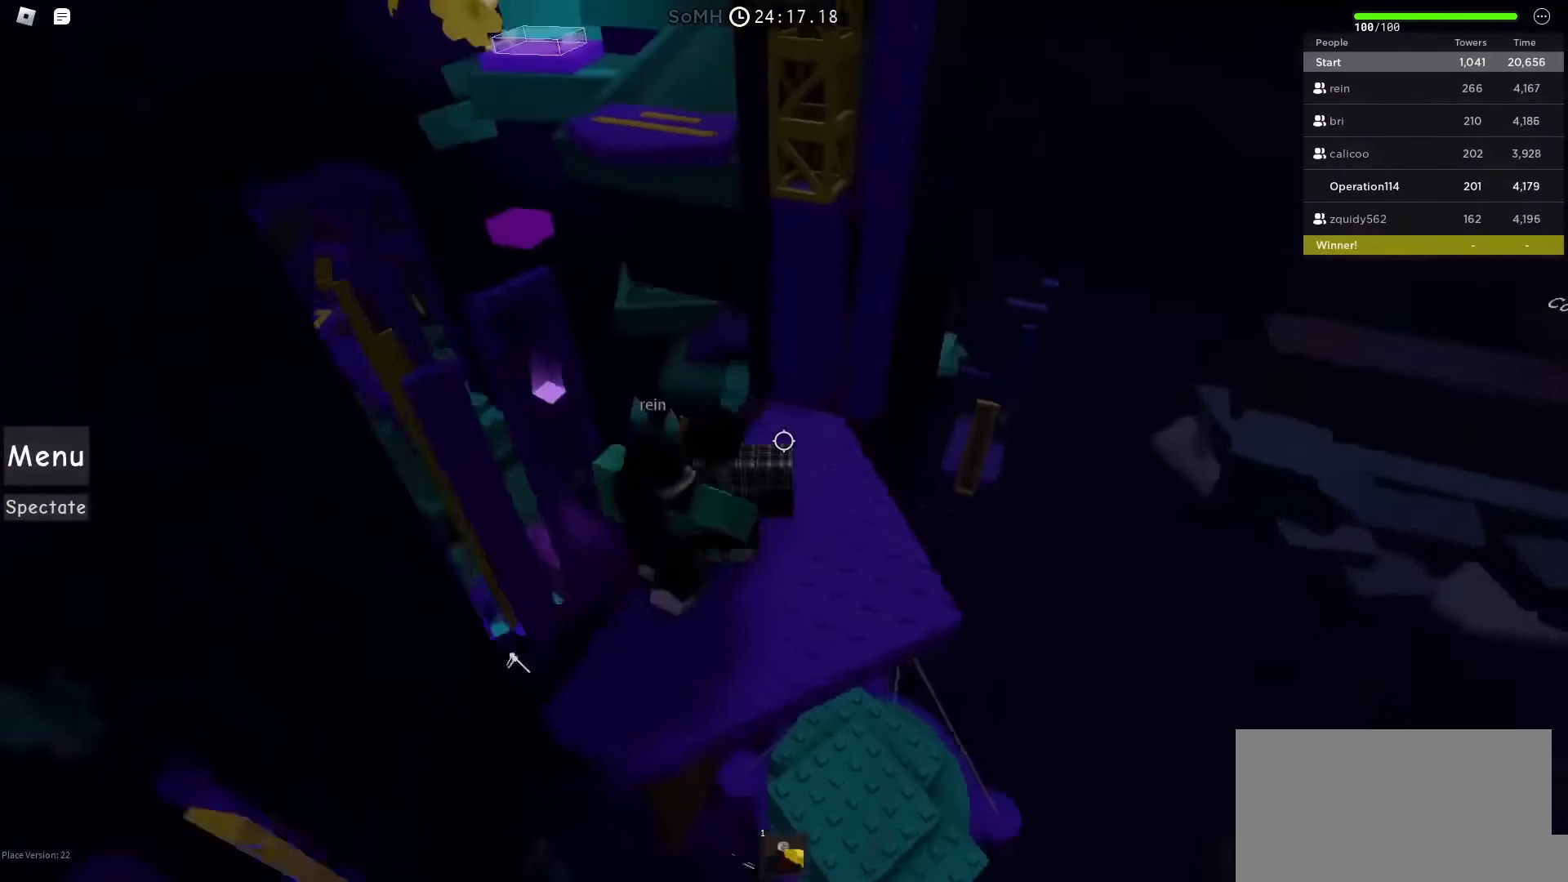
{"keys": [], "events": [[117, "w", "up"], [150, "d", "up"]]}
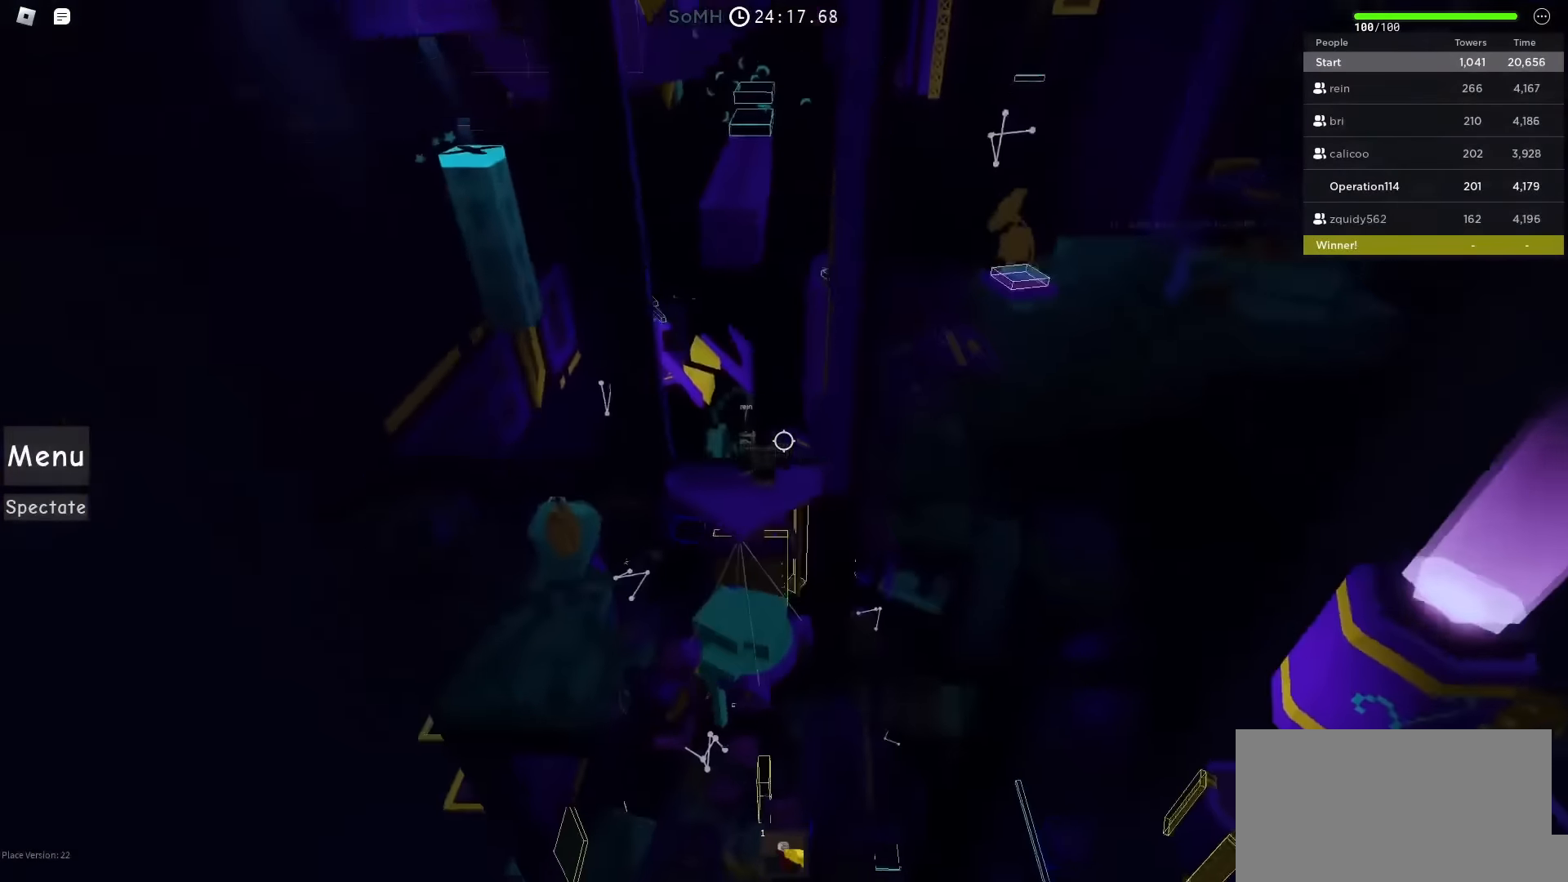
{"keys": [], "events": []}
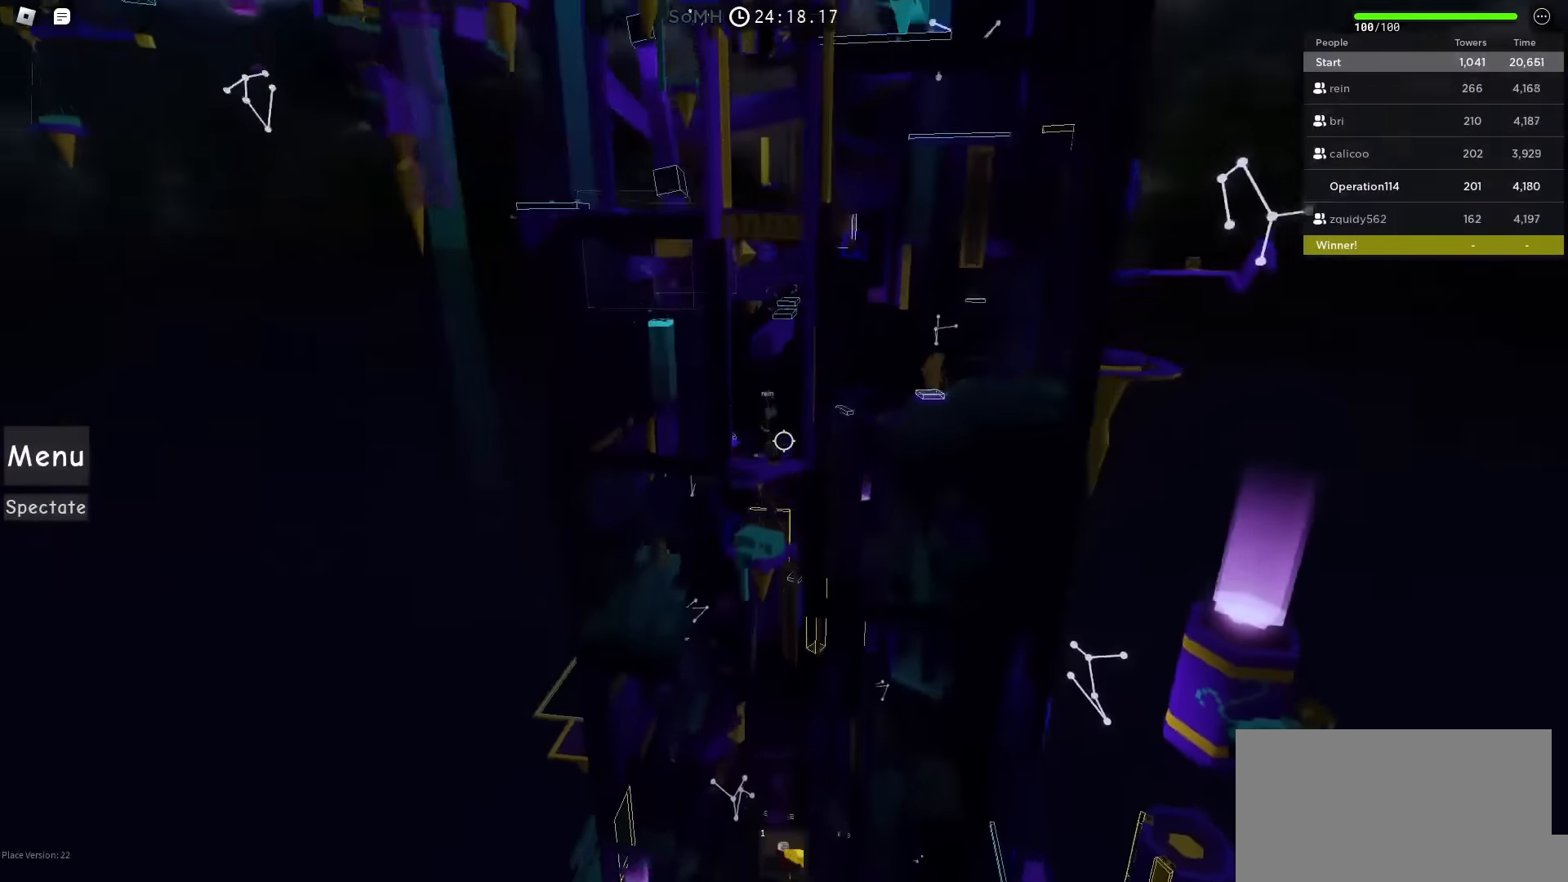
{"keys": [], "events": []}
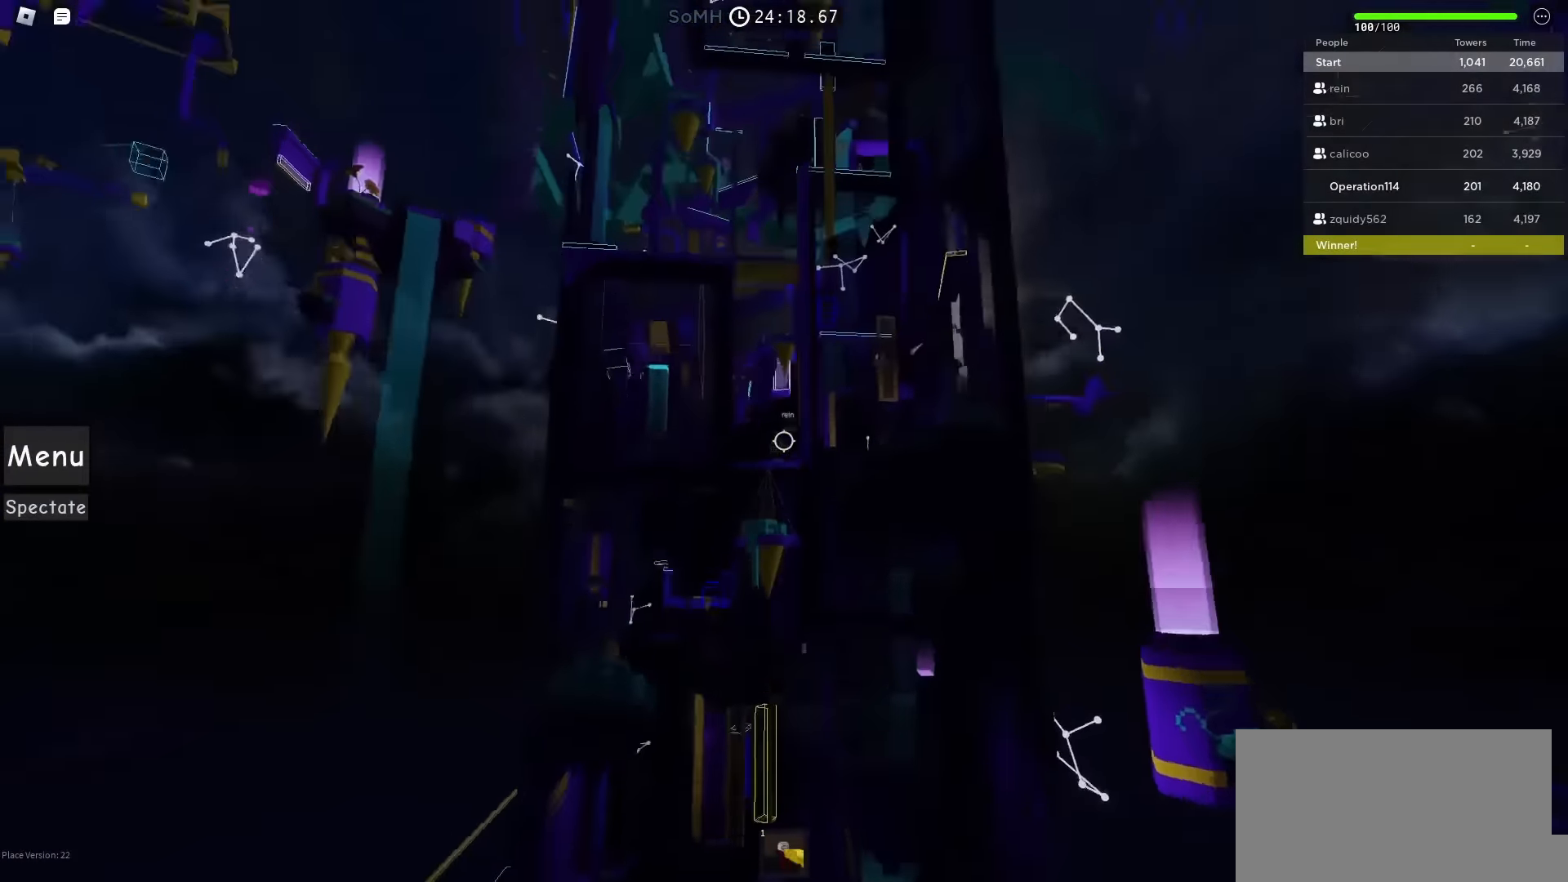
{"keys": ["space"], "events": [[450, "space", "down"]]}
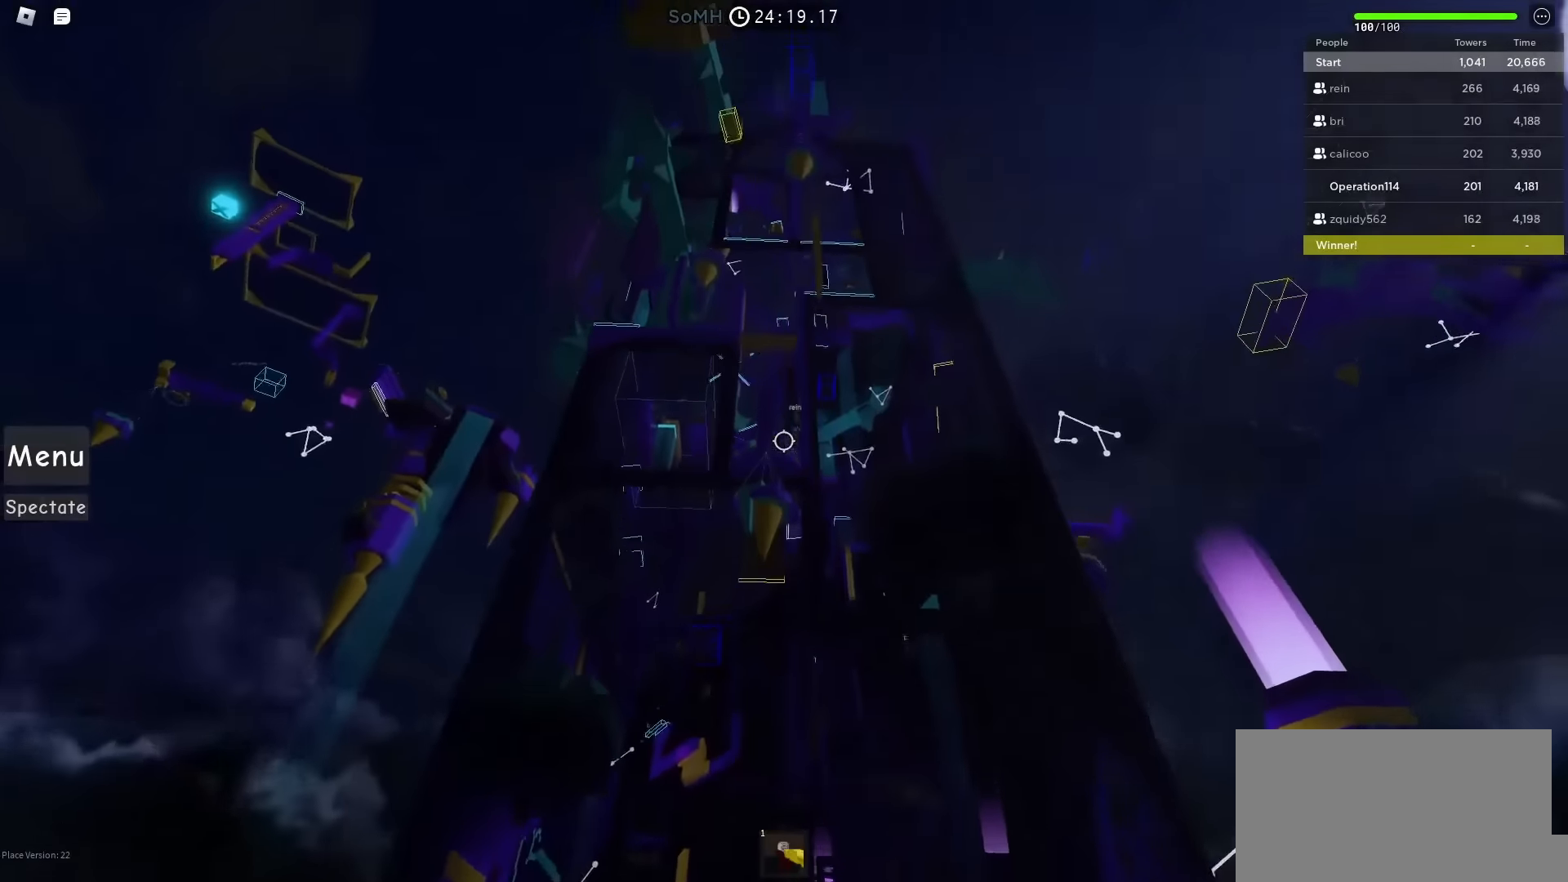
{"keys": ["space"], "events": []}
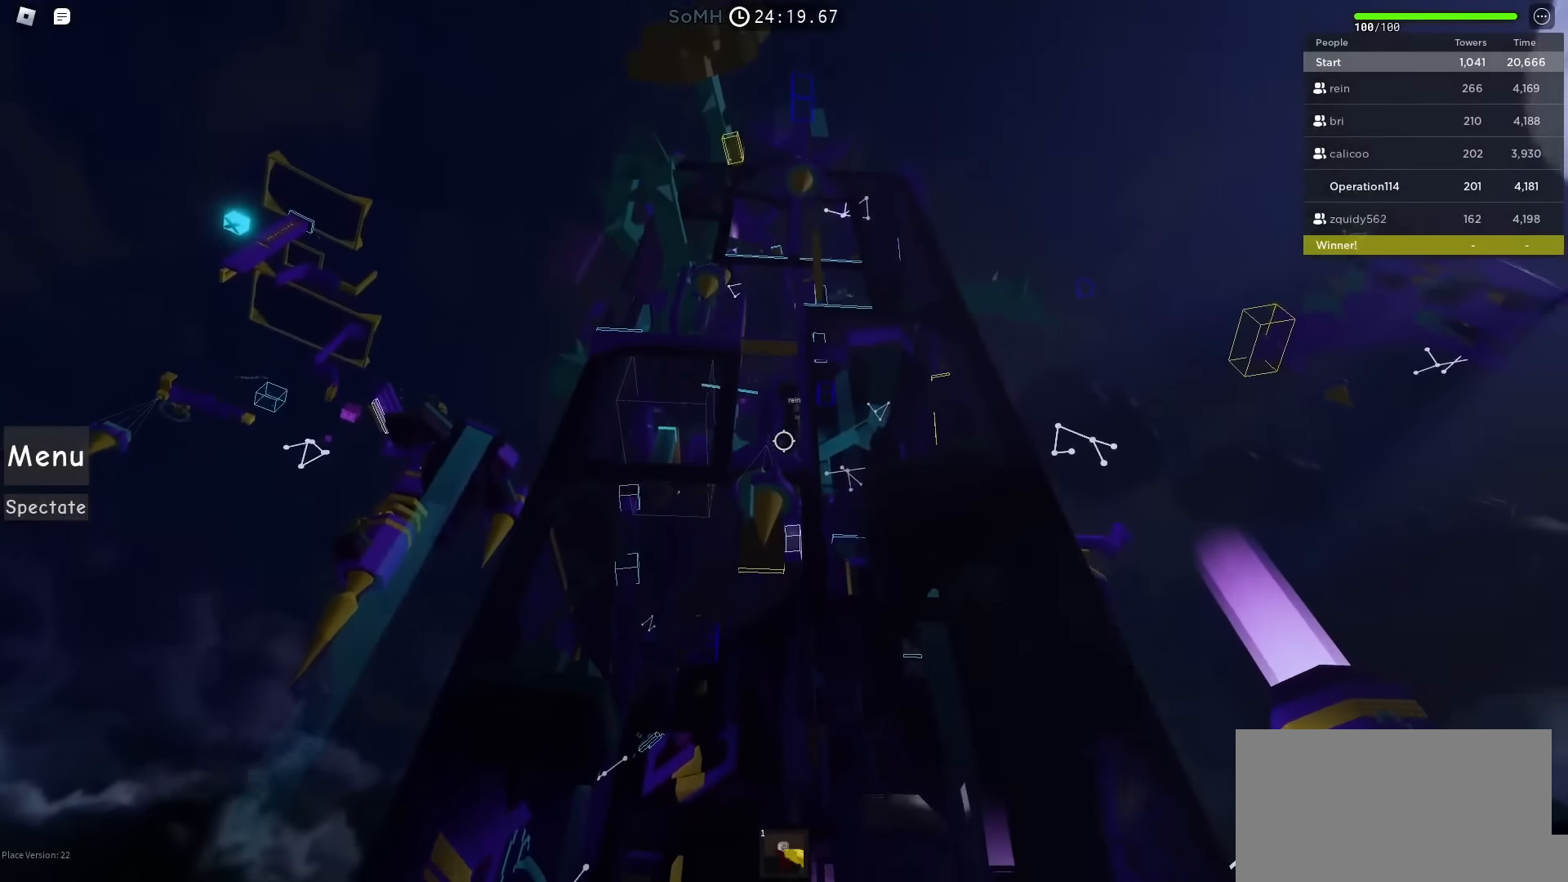
{"keys": ["space"], "events": [[233, "ctrl", "down"], [367, "ctrl", "up"]]}
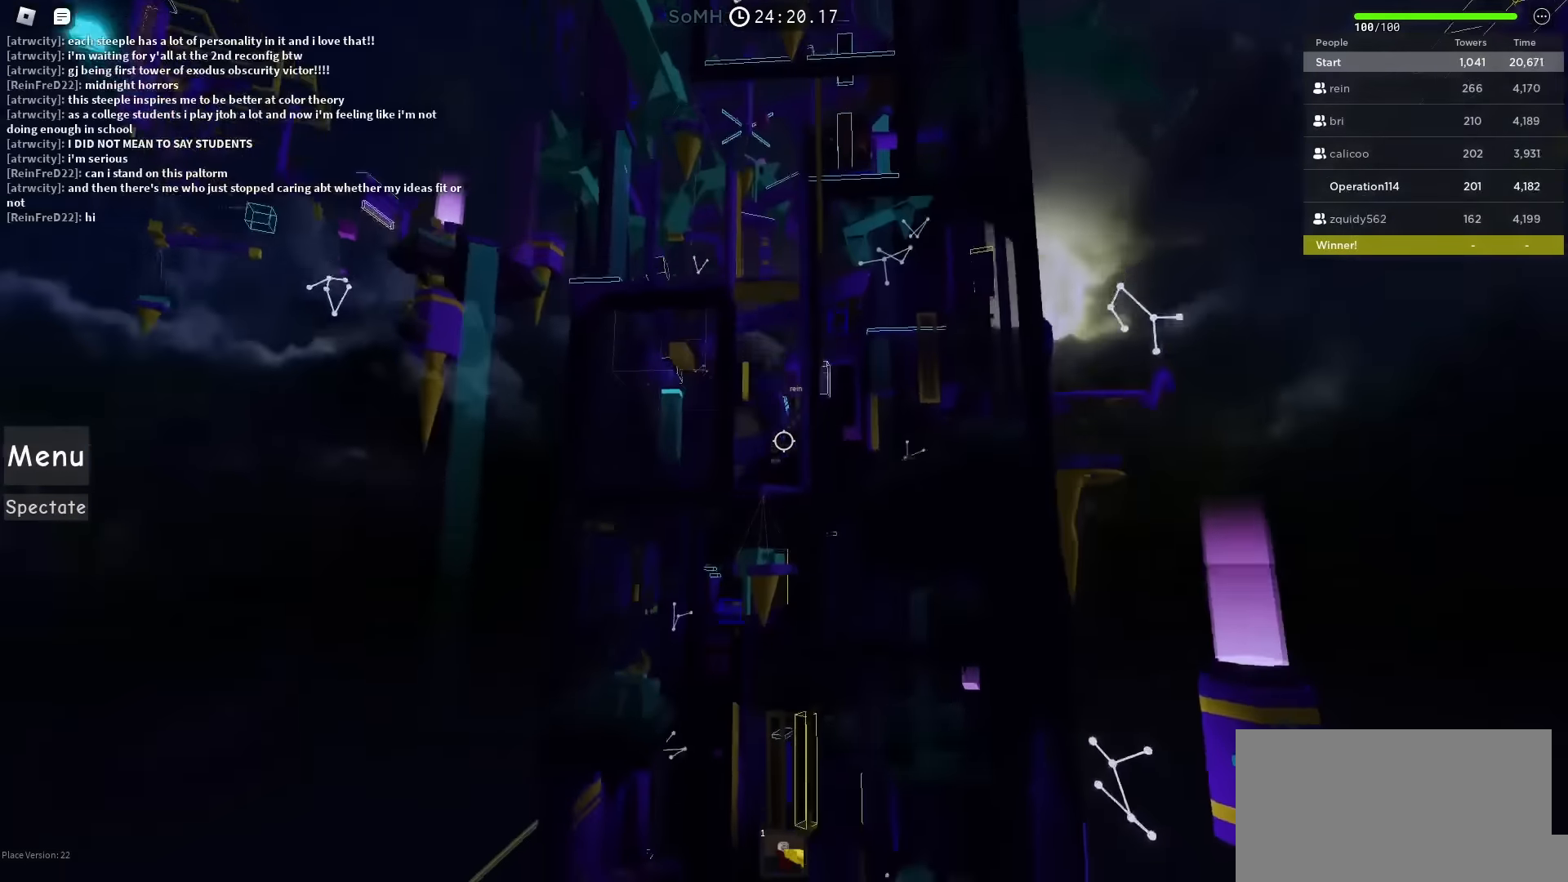
{"keys": ["space"], "events": []}
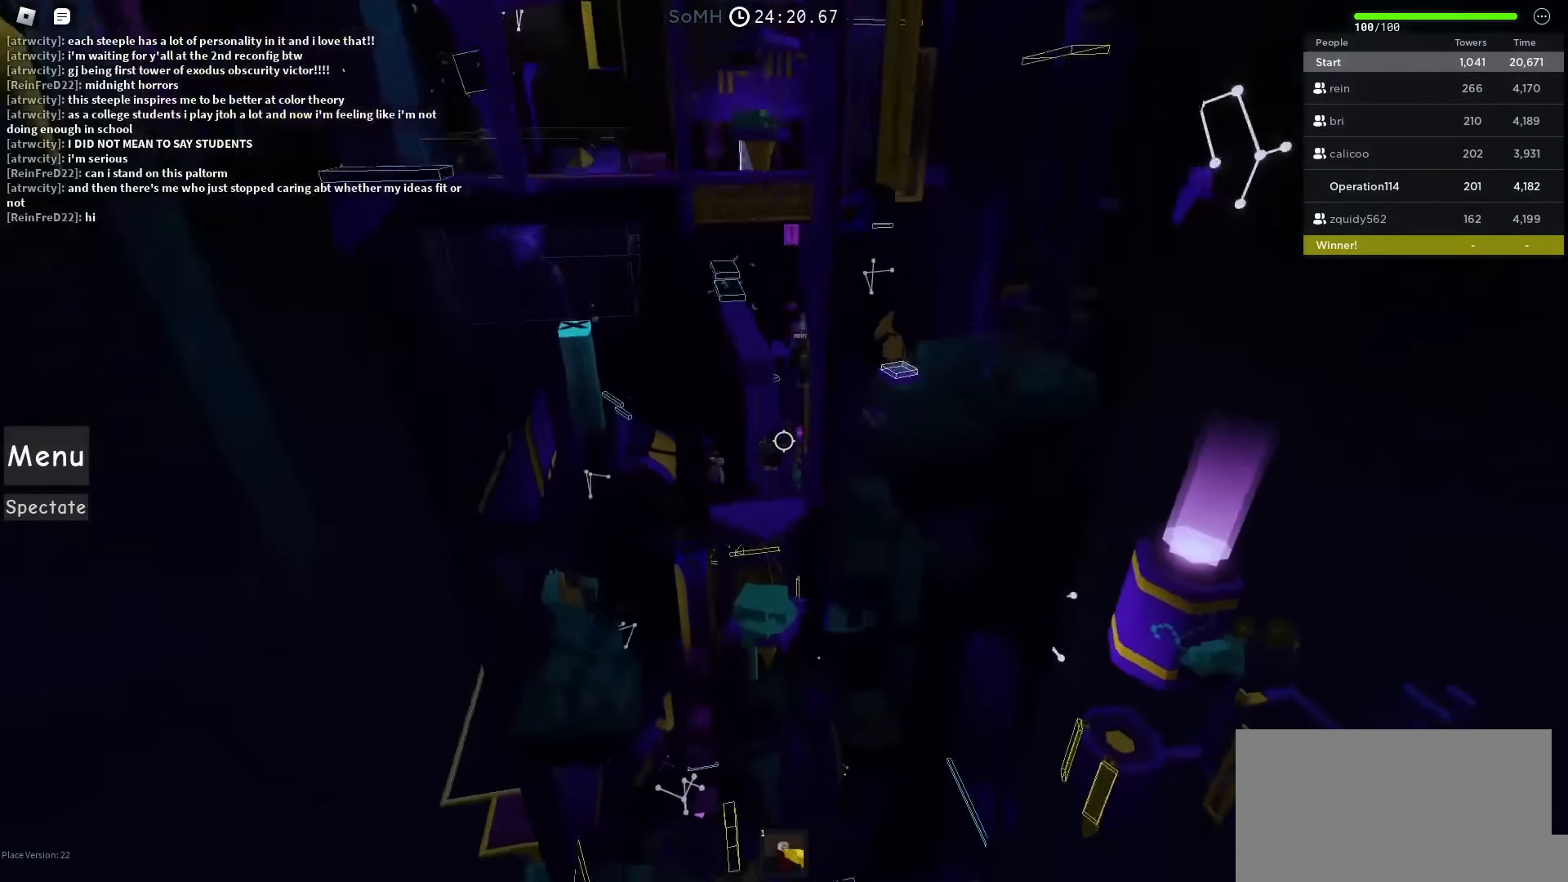
{"keys": [], "events": [[217, "space", "up"], [267, "shift", "down"], [367, "shift", "up"]]}
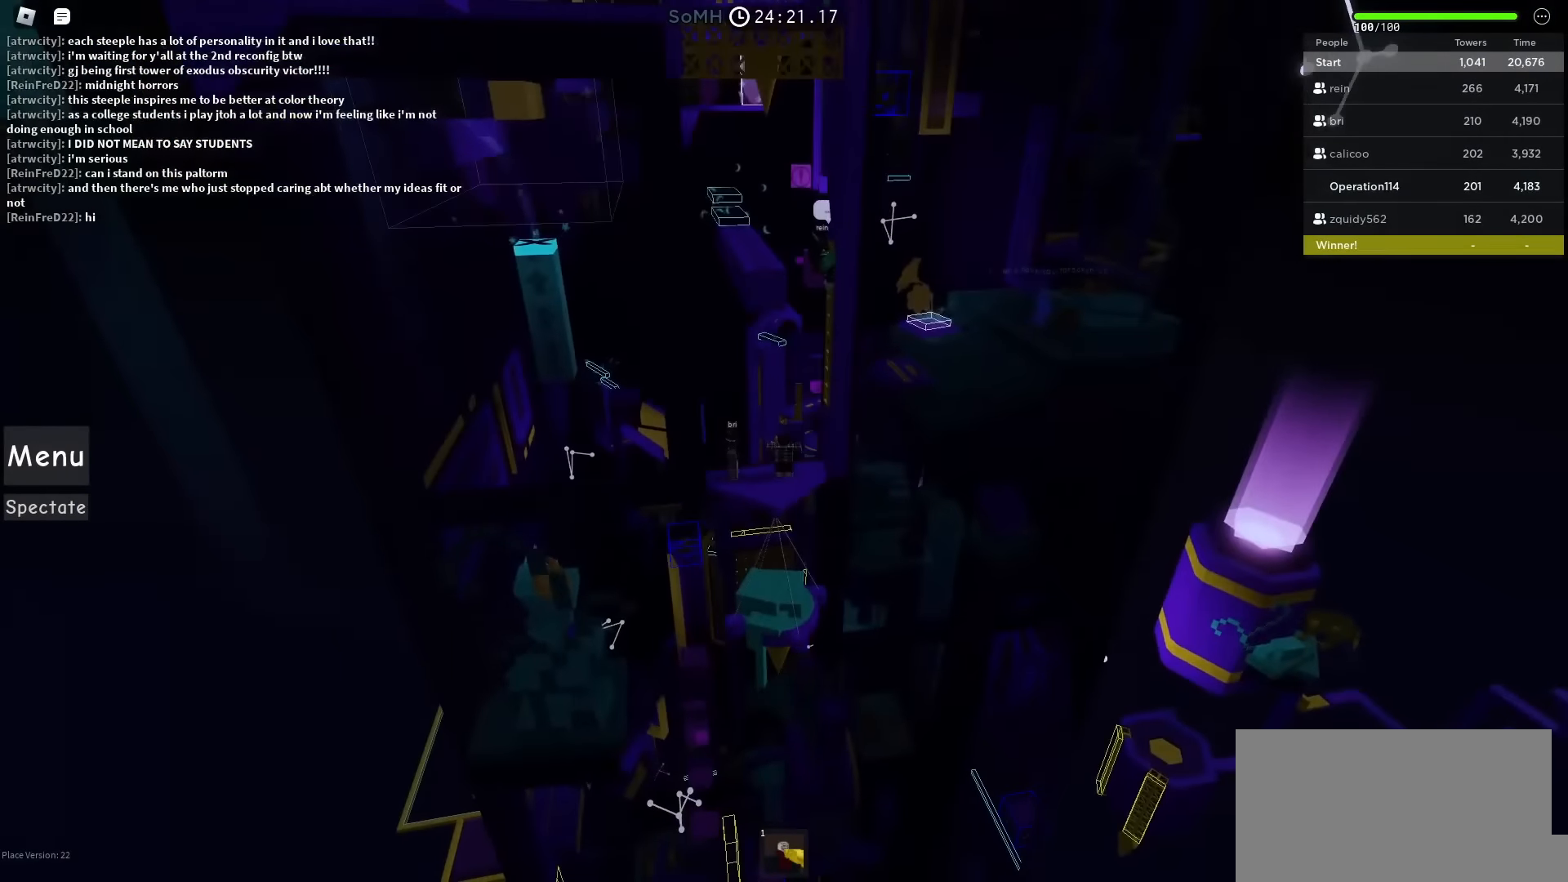
{"keys": [], "events": []}
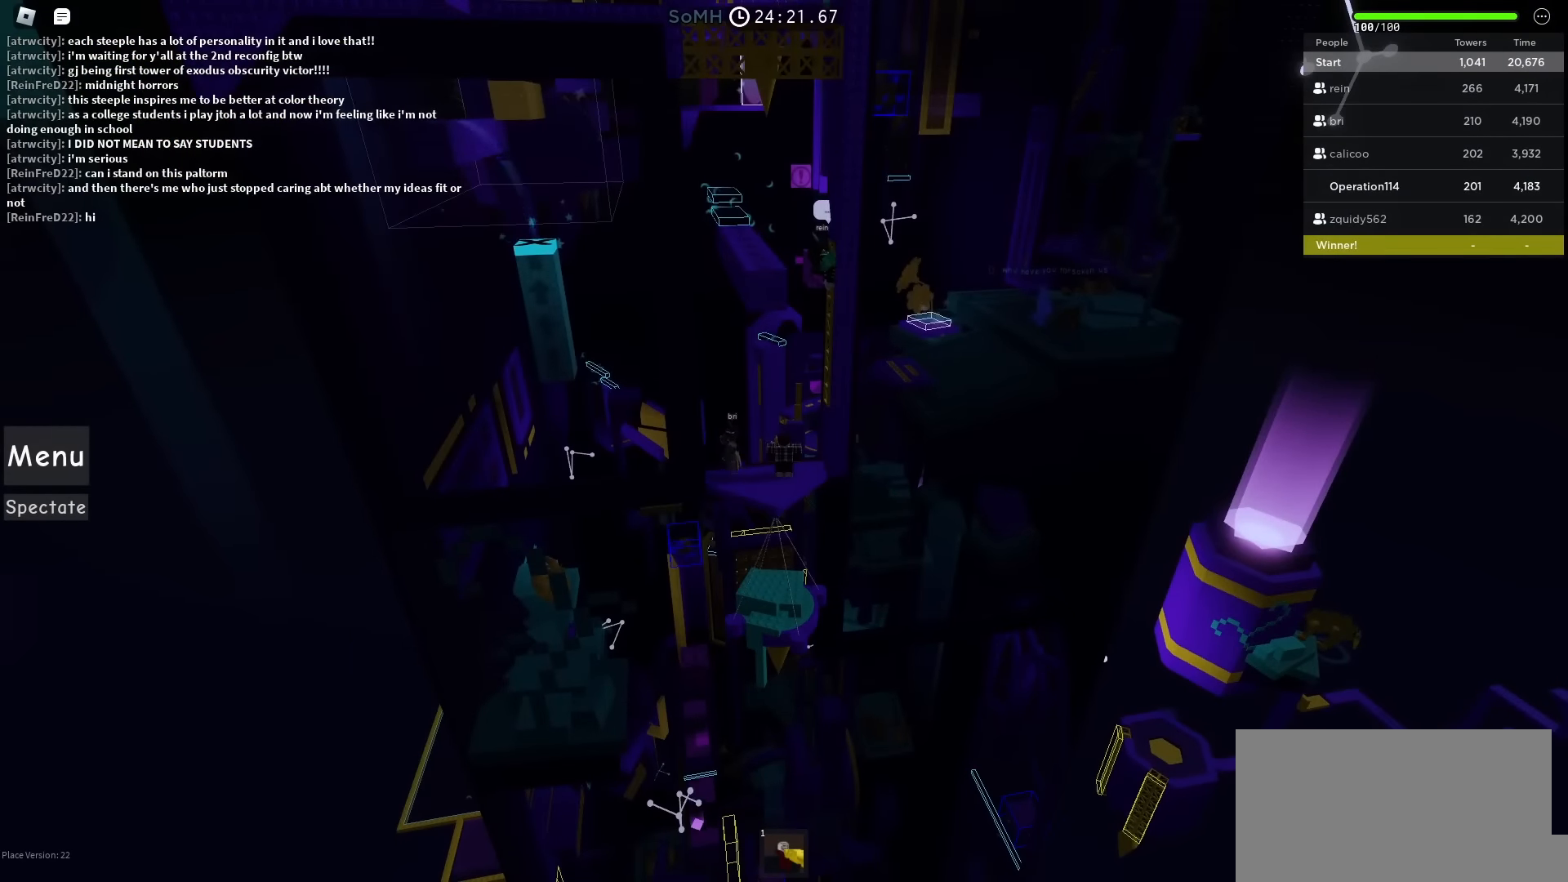
{"keys": [], "events": []}
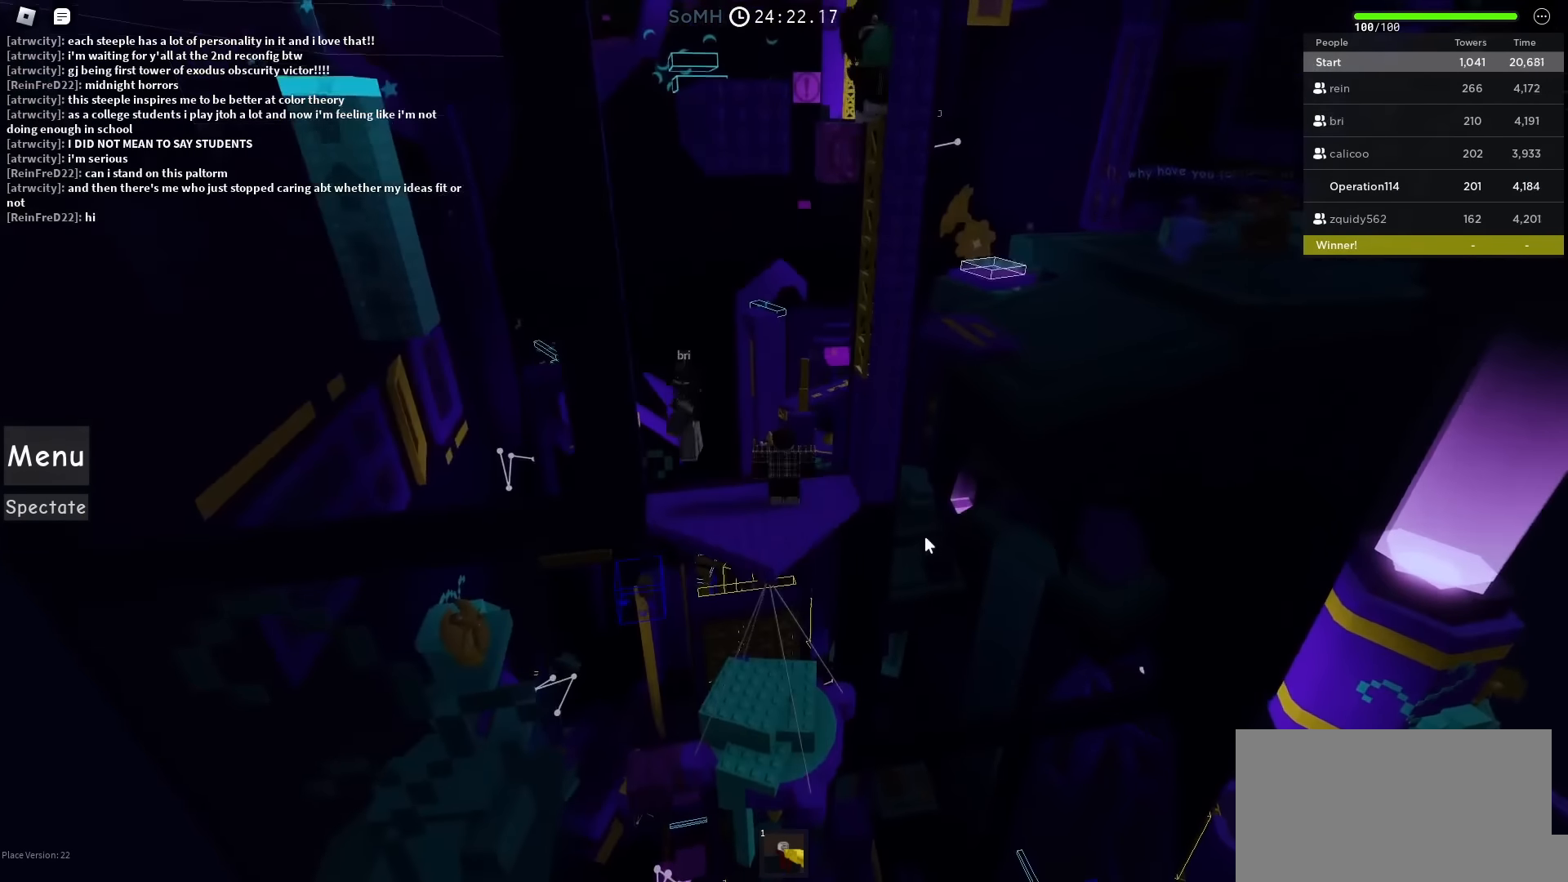
{"keys": [], "events": []}
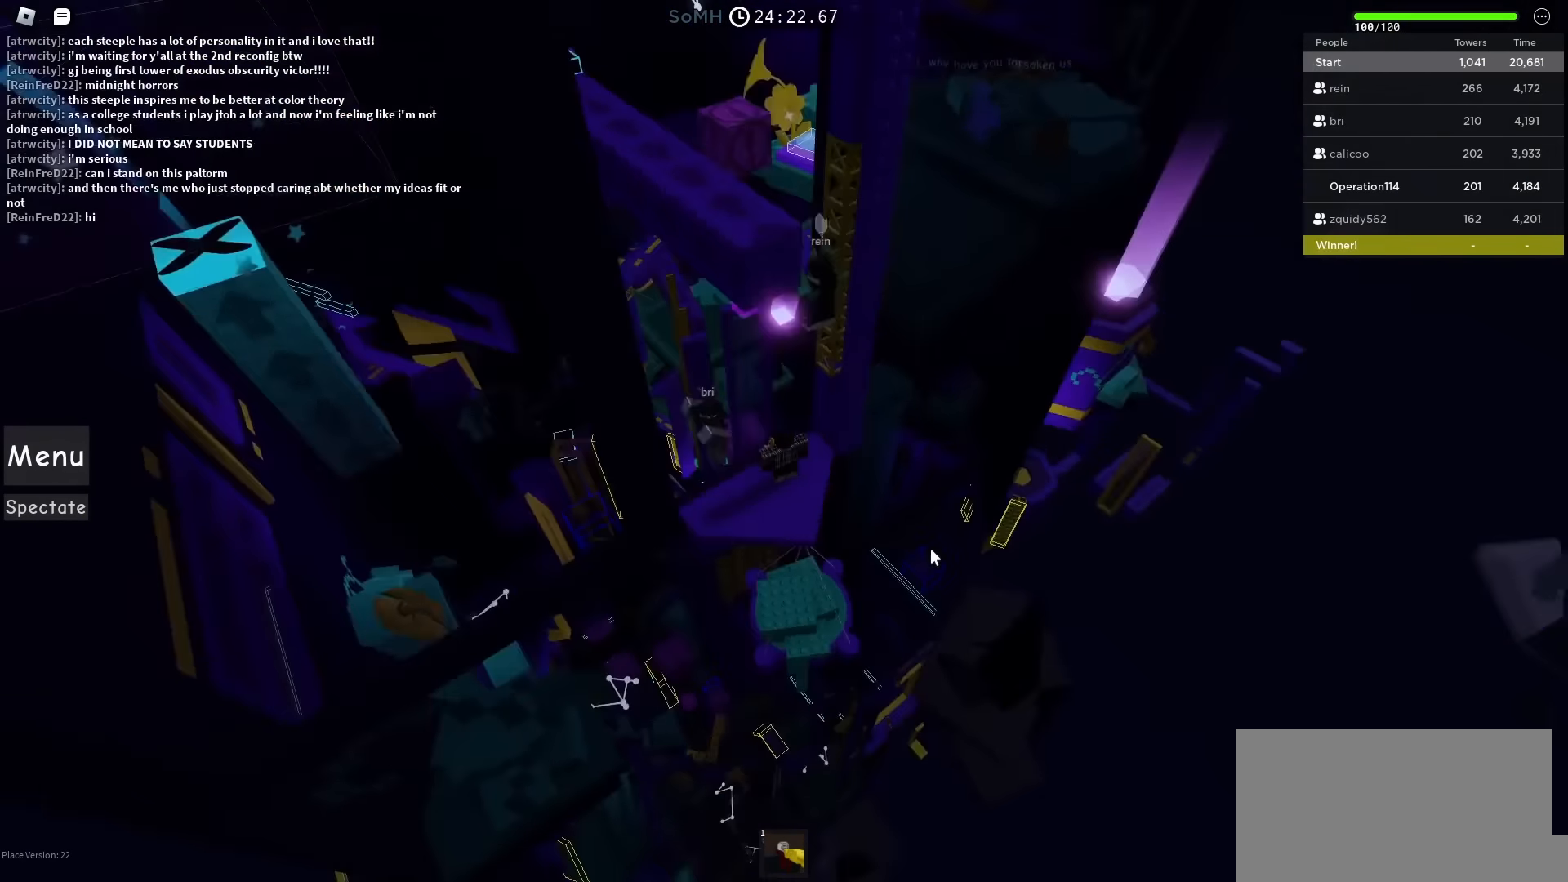
{"keys": [], "events": []}
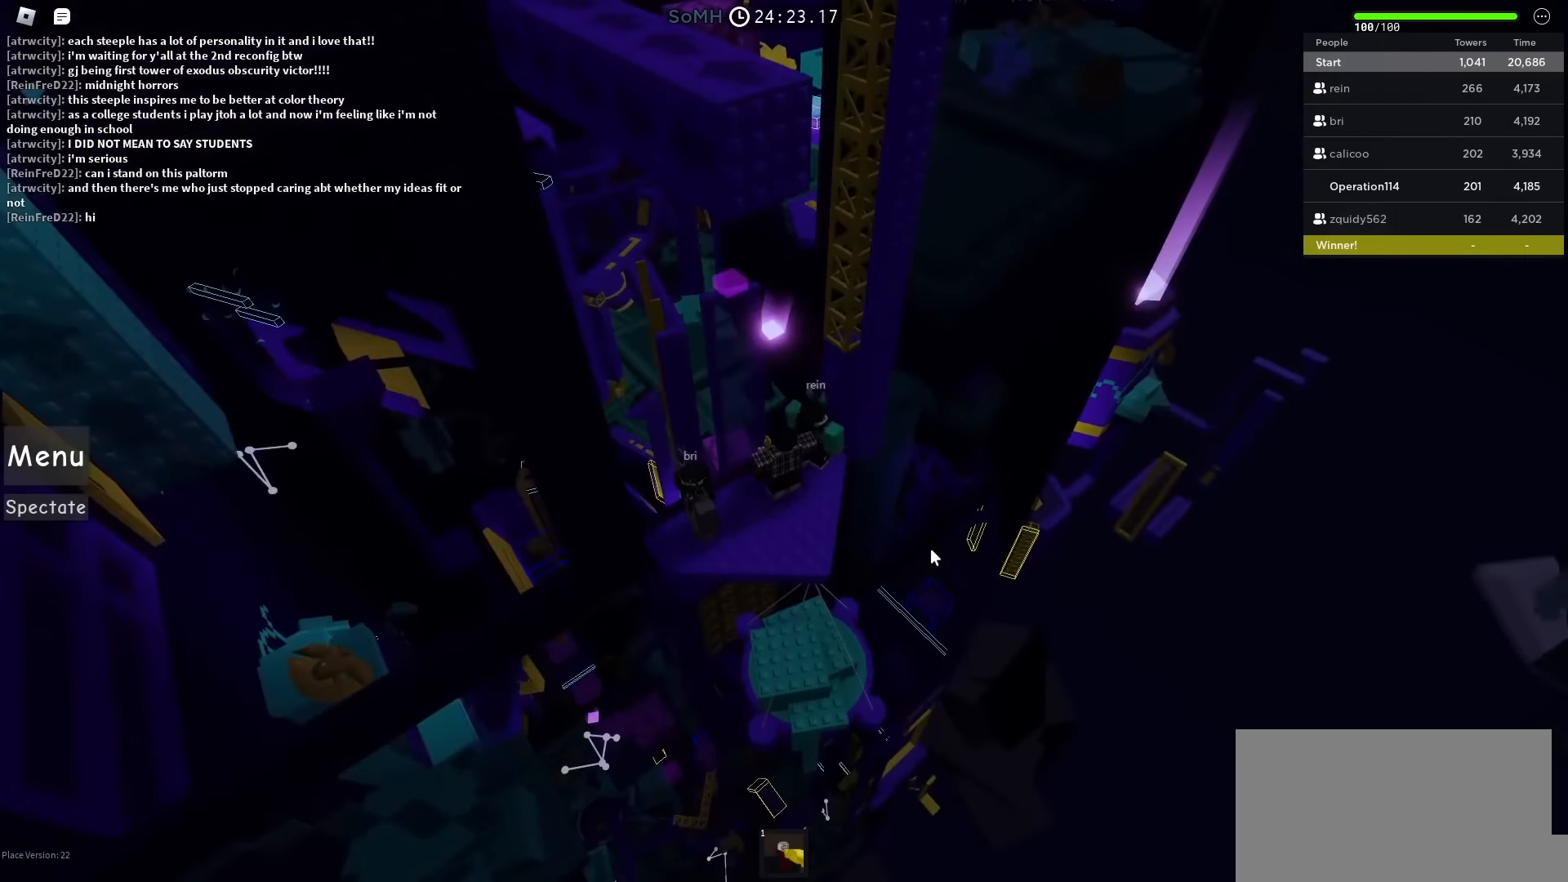
{"keys": [], "events": []}
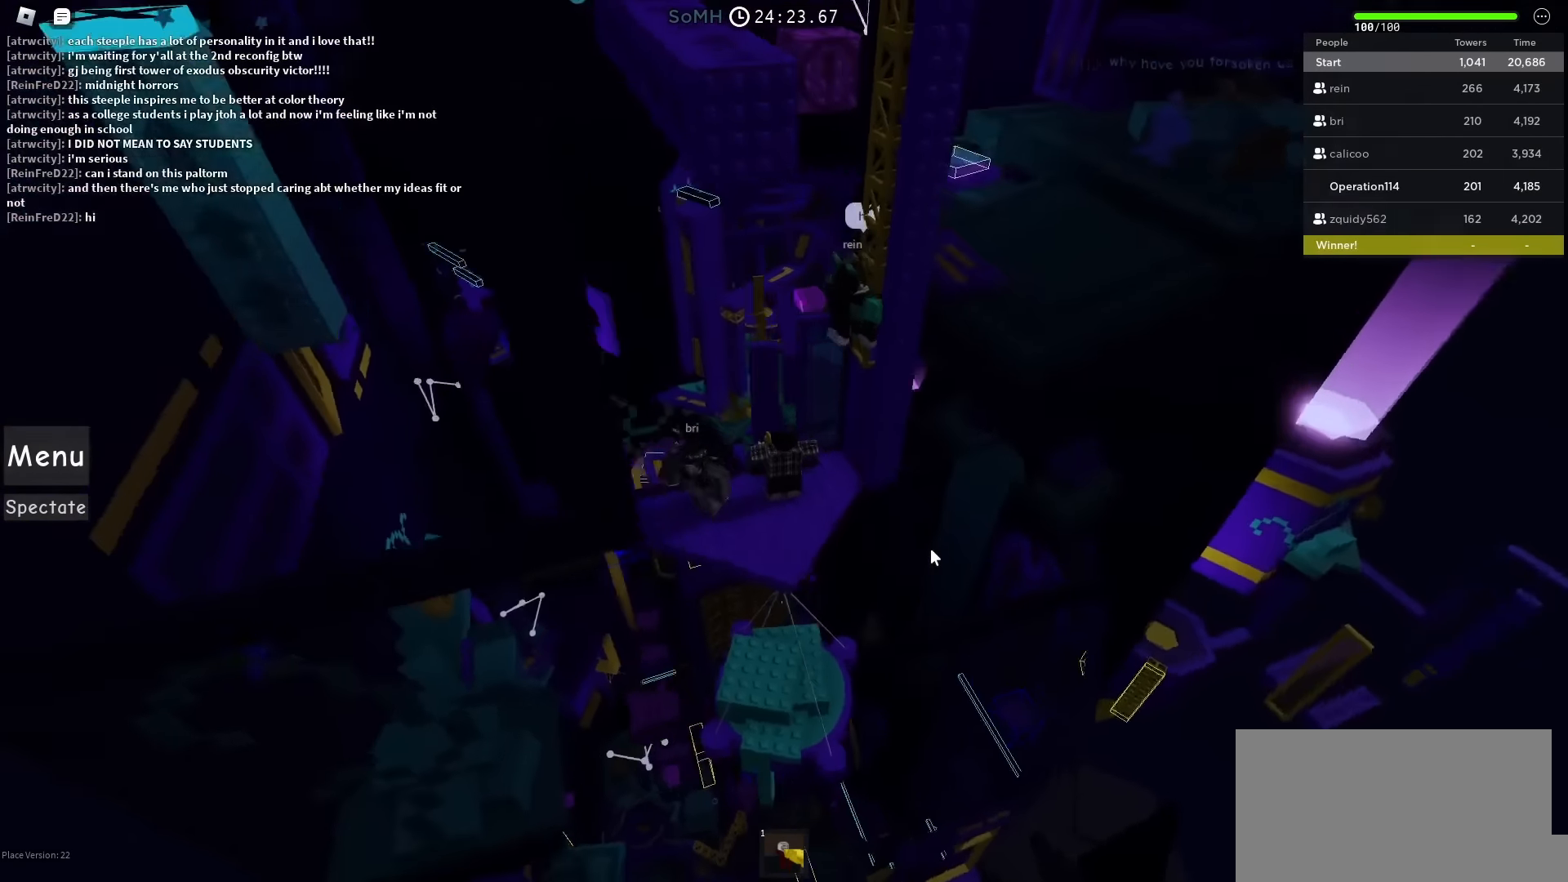
{"keys": [], "events": []}
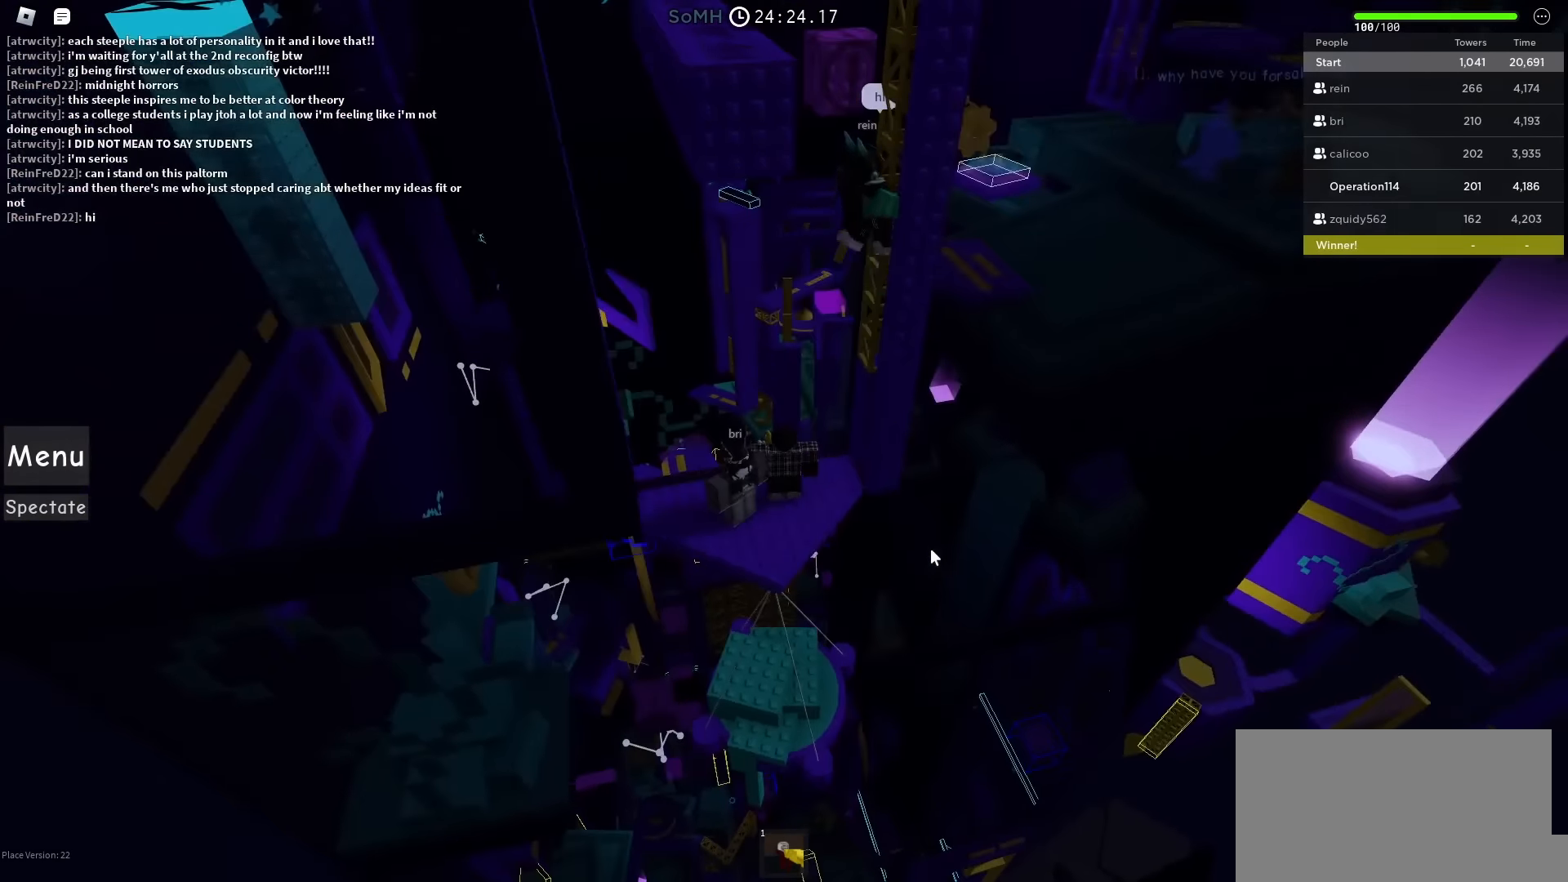
{"keys": ["shift"], "events": [[400, "shift", "down"]]}
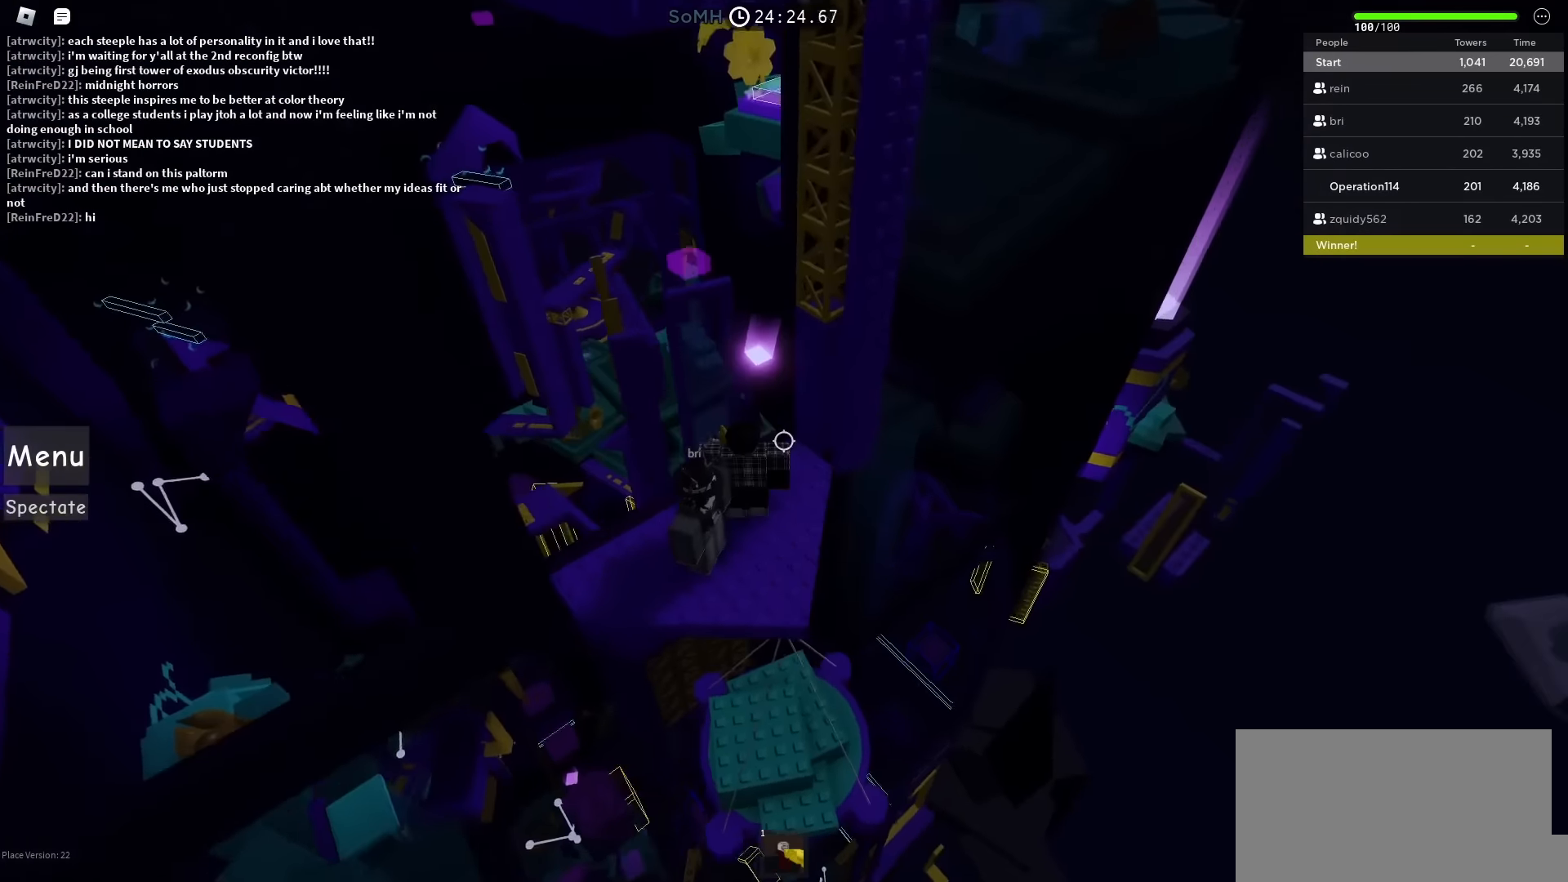
{"keys": ["space"], "events": [[50, "shift", "up"], [316, "space", "down"]]}
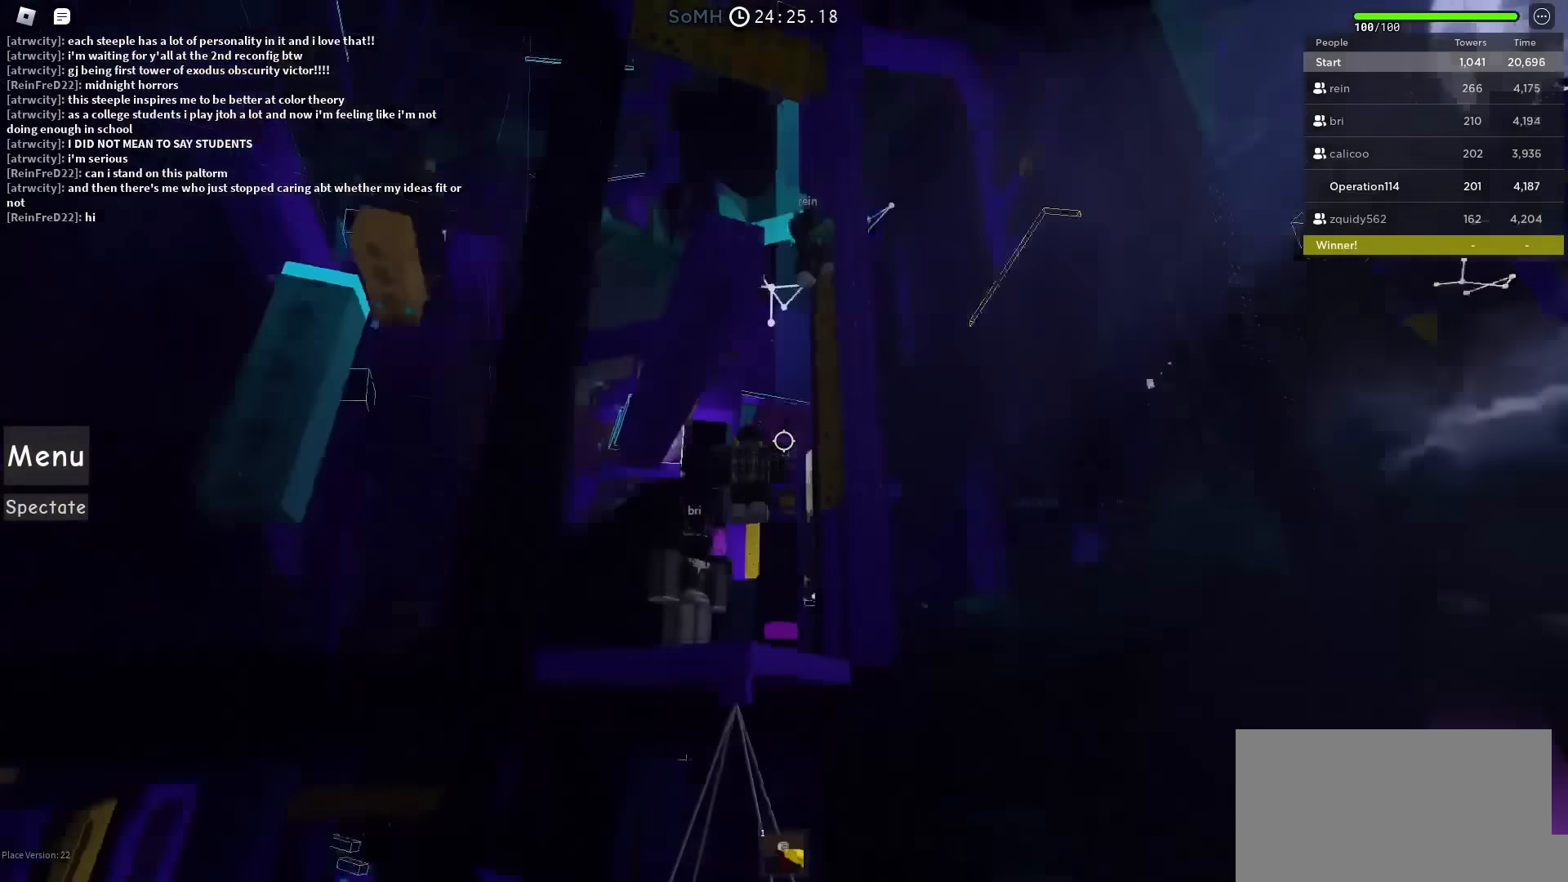
{"keys": [], "events": [[116, "space", "up"], [250, "shift", "down"], [366, "shift", "up"]]}